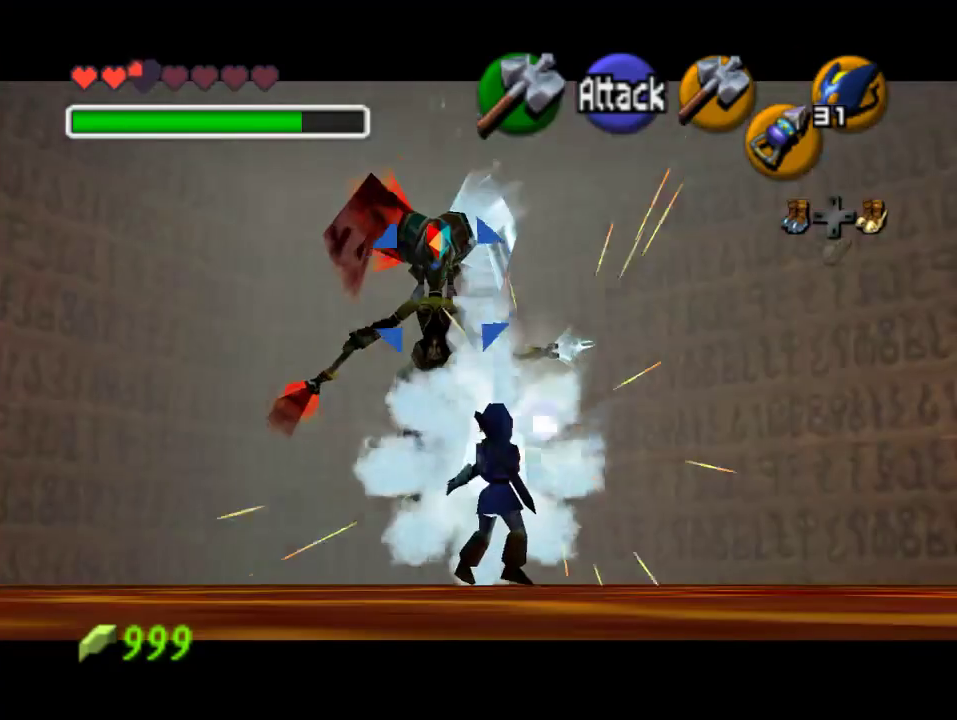
Gameplay with a controller (Nintendo layout); each line is a JSON object with the inputs held at the frame after it. "events" lists button and stick changes between this image and that frame as [ms after this image, input, new state], when the widget could be followed in between. Not read: L3 R3 Z.
{"buttons": [], "left_stick": "center", "events": []}
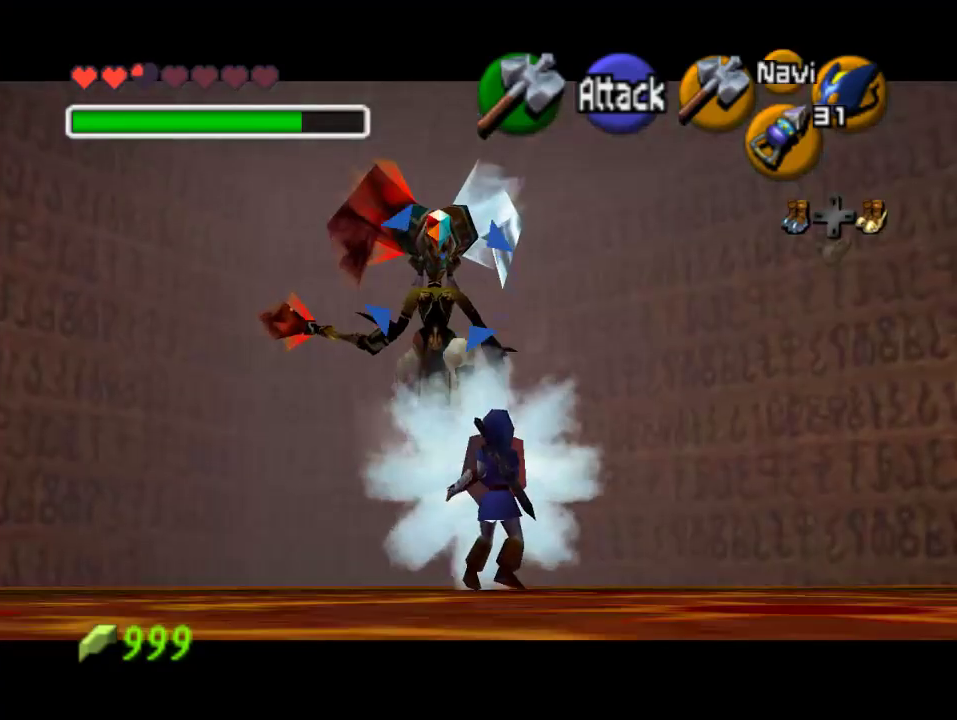
{"buttons": [], "left_stick": "center", "events": []}
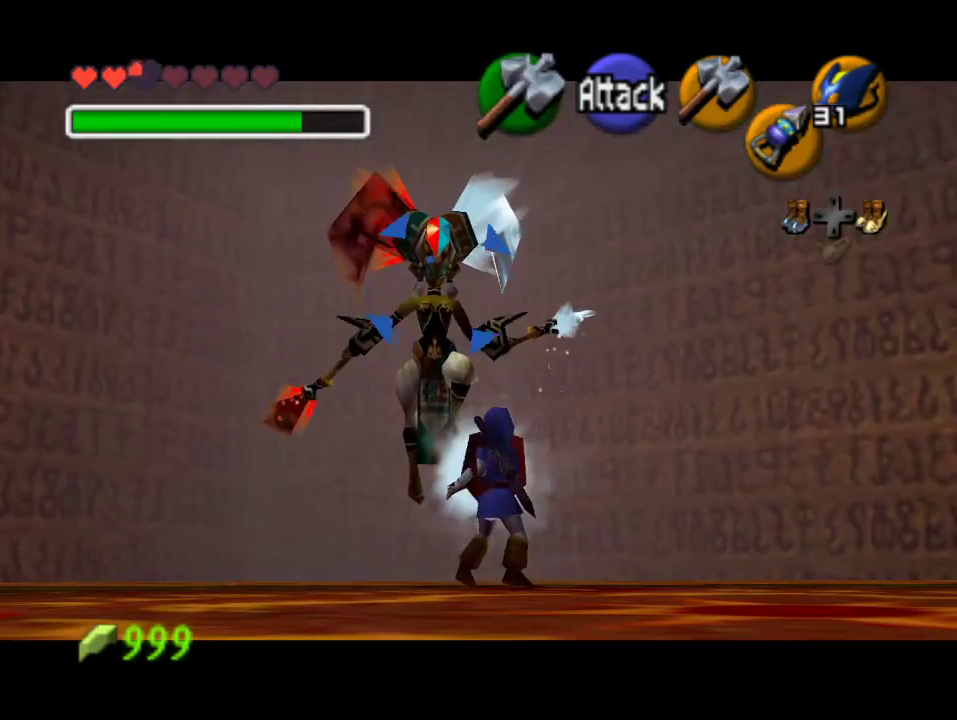
{"buttons": [], "left_stick": "up", "events": [[267, "left_stick", "up"]]}
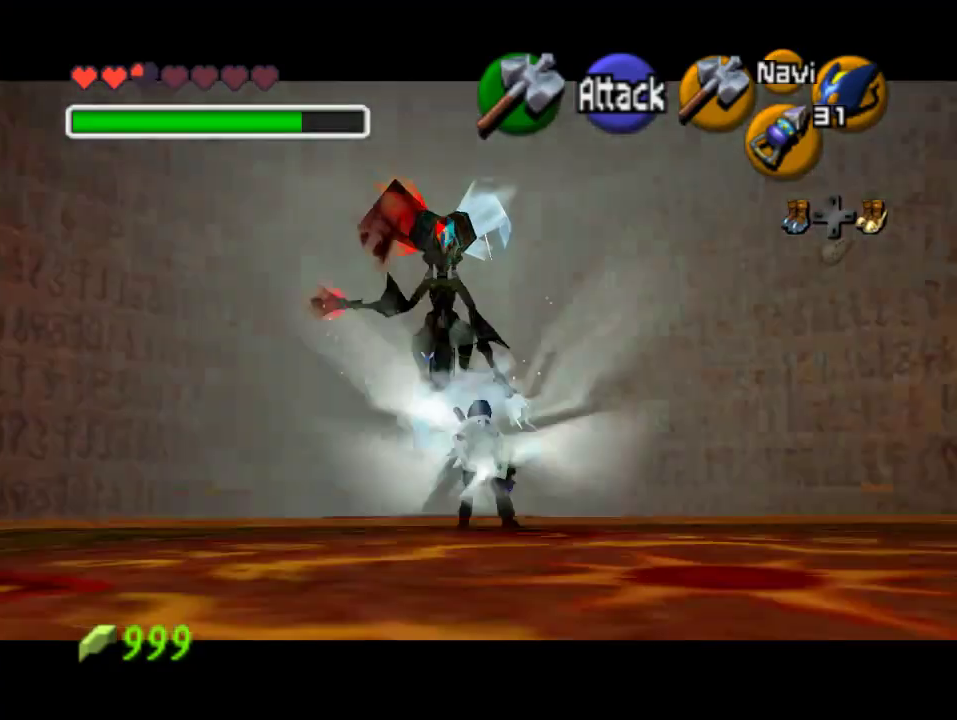
{"buttons": [], "left_stick": "up", "events": []}
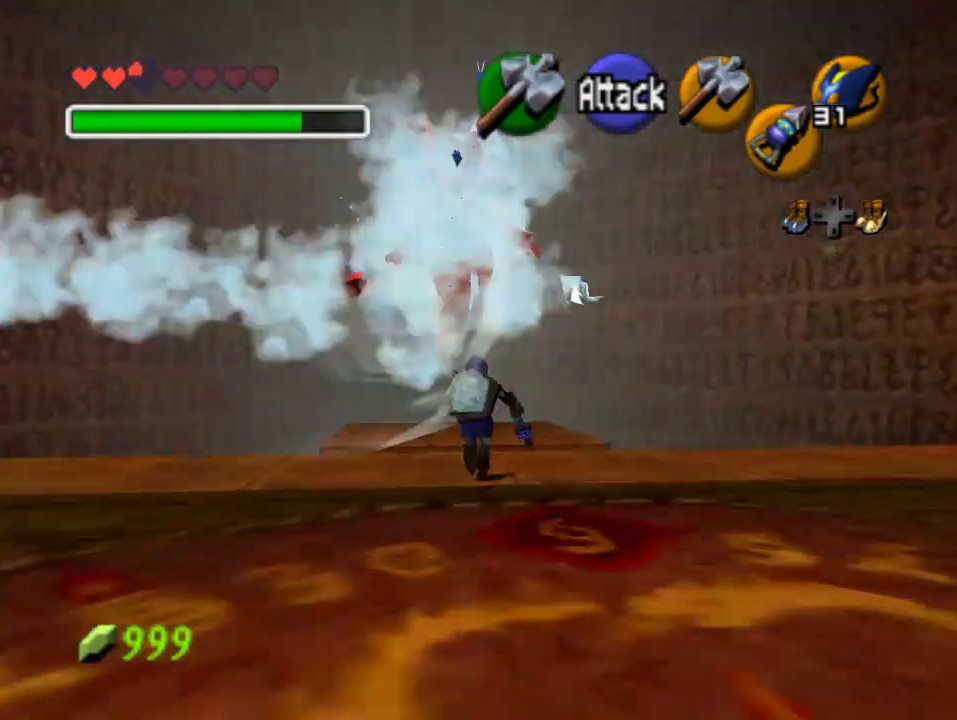
{"buttons": [], "left_stick": "up", "events": [[67, "A", "down"], [200, "A", "up"]]}
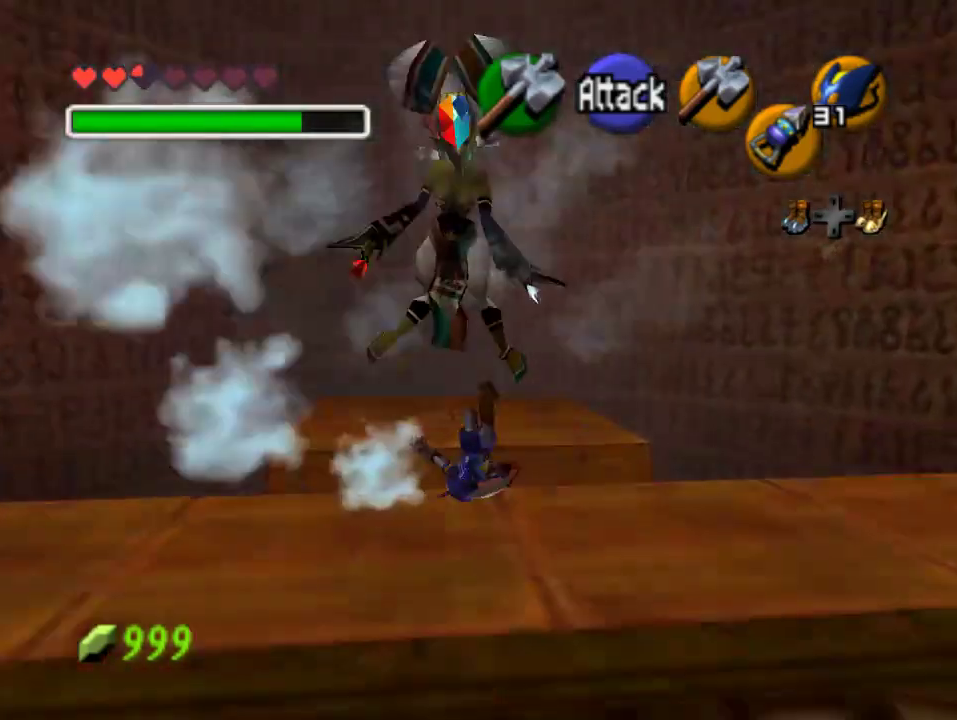
{"buttons": [], "left_stick": "up", "events": []}
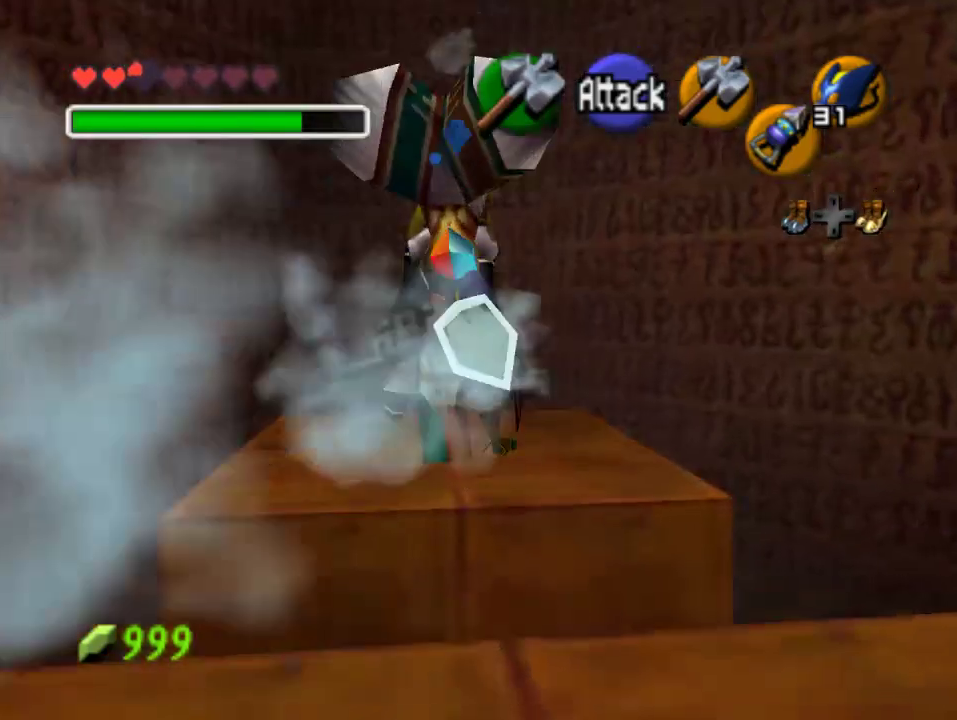
{"buttons": [], "left_stick": "up", "events": []}
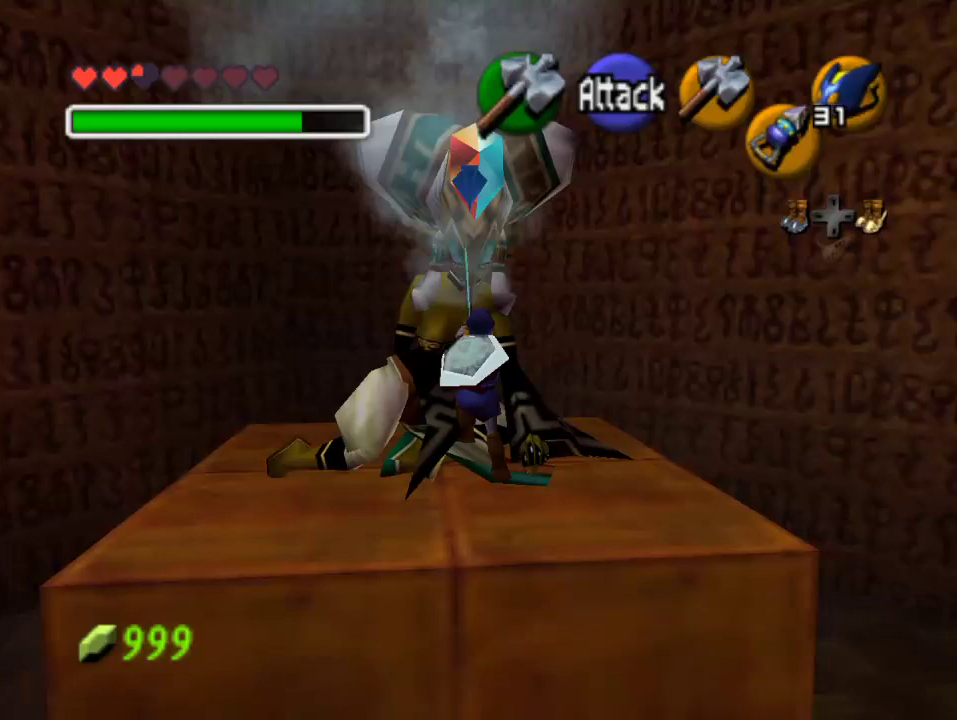
{"buttons": [], "left_stick": "center", "events": [[367, "left_stick", "center"], [400, "B", "down"], [500, "B", "up"]]}
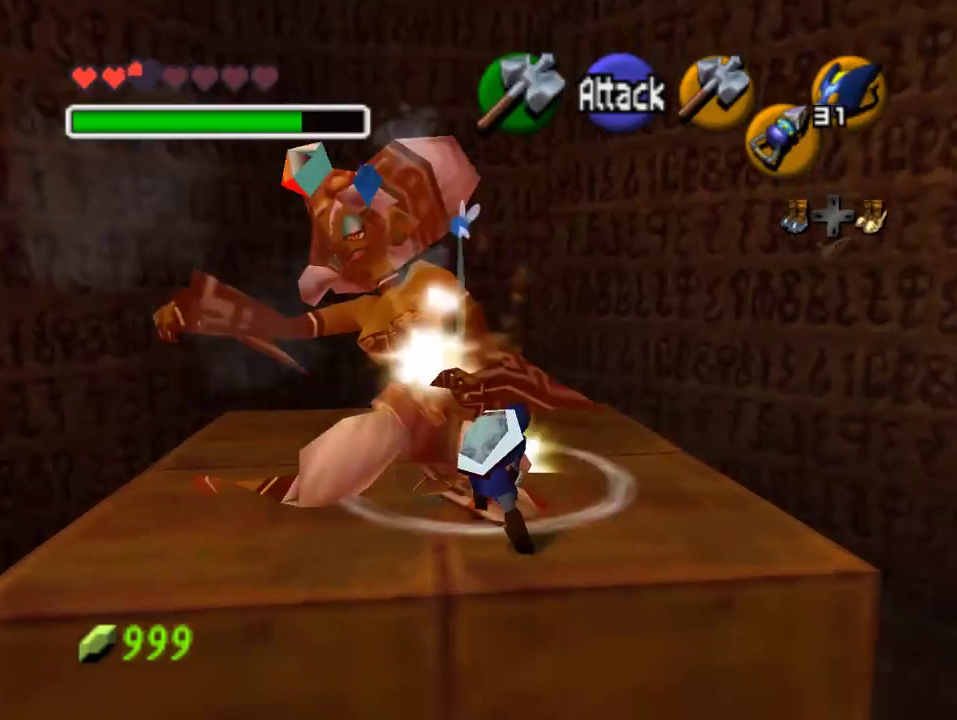
{"buttons": [], "left_stick": "down-left", "events": [[133, "left_stick", "down-left"]]}
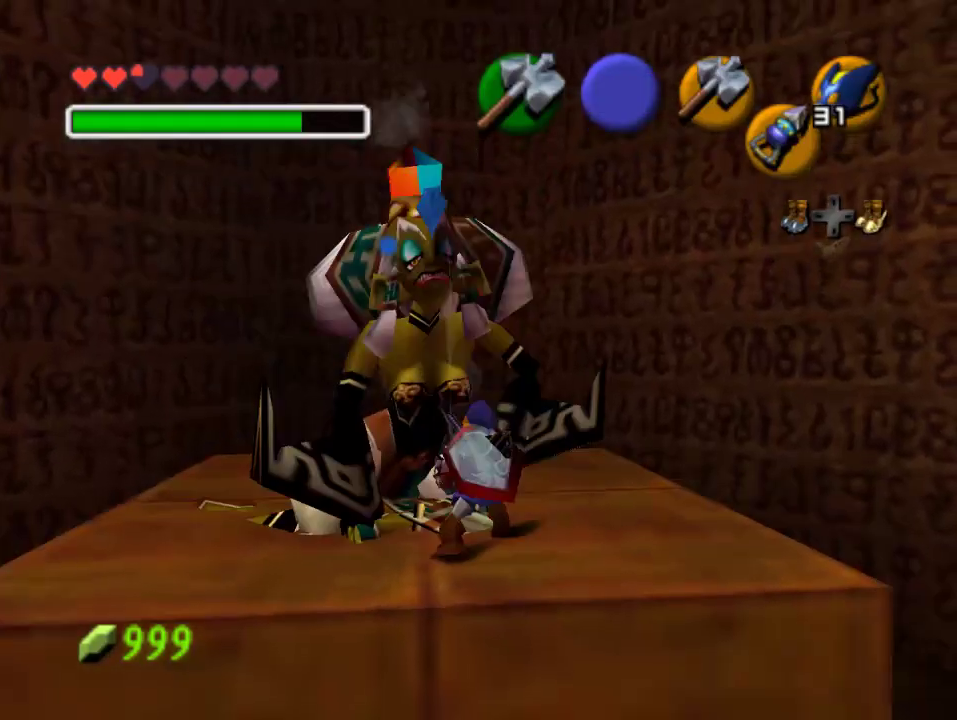
{"buttons": [], "left_stick": "down-left", "events": [[100, "B", "down"], [200, "B", "up"], [267, "B", "down"], [333, "B", "up"], [433, "B", "down"], [500, "B", "up"]]}
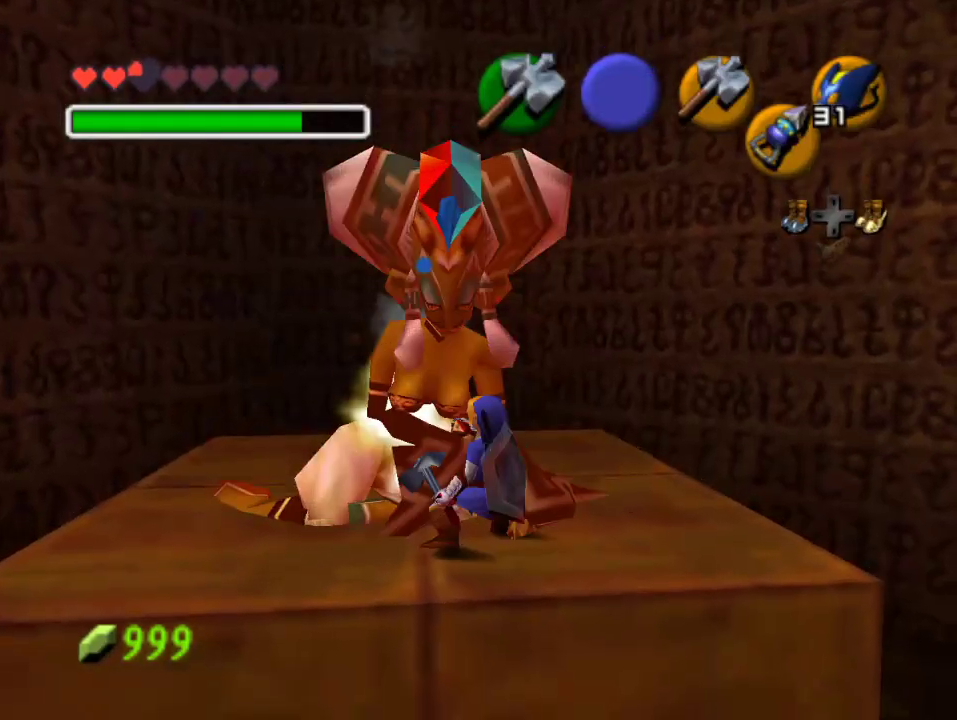
{"buttons": ["B"], "left_stick": "down-left", "events": [[467, "B", "down"]]}
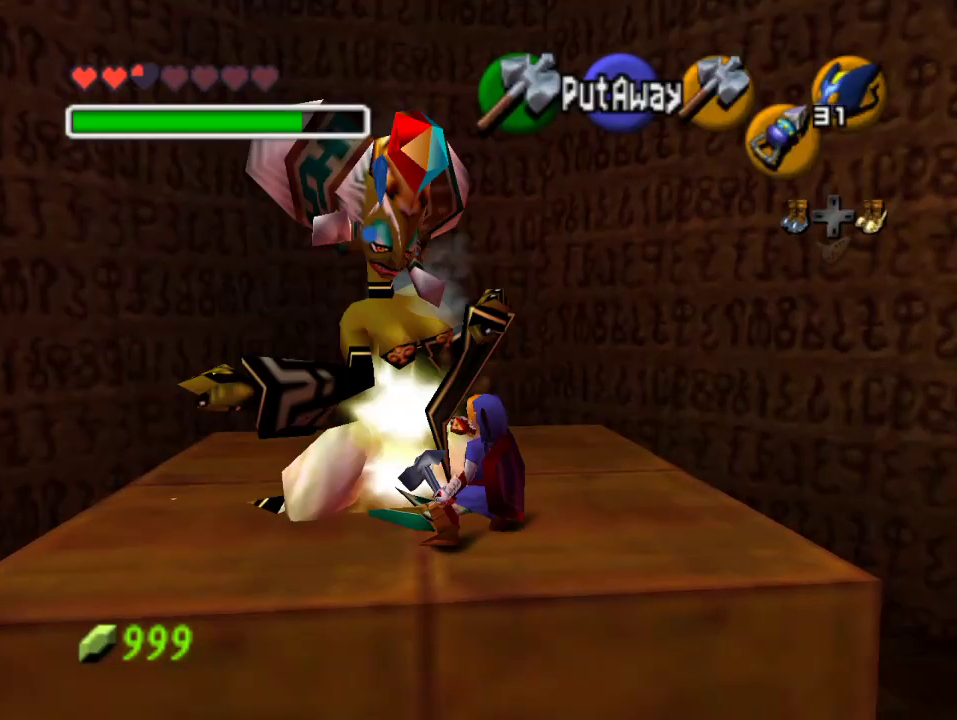
{"buttons": [], "left_stick": "down-left", "events": [[33, "B", "up"], [367, "B", "down"], [400, "B", "up"]]}
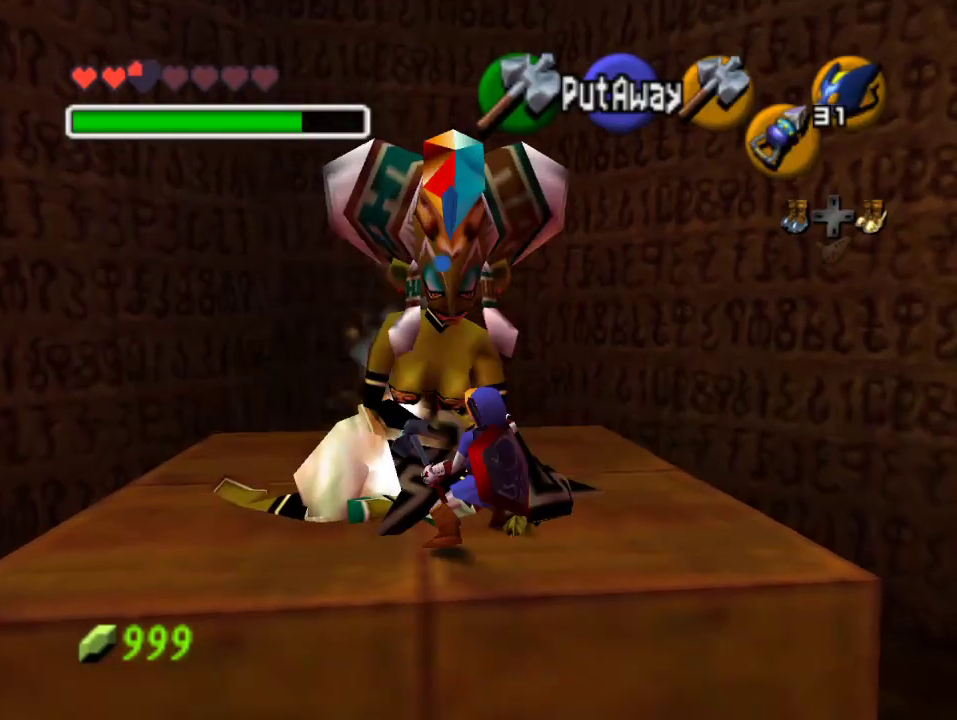
{"buttons": [], "left_stick": "down-left", "events": [[233, "B", "down"], [300, "B", "up"], [367, "B", "down"], [433, "B", "up"]]}
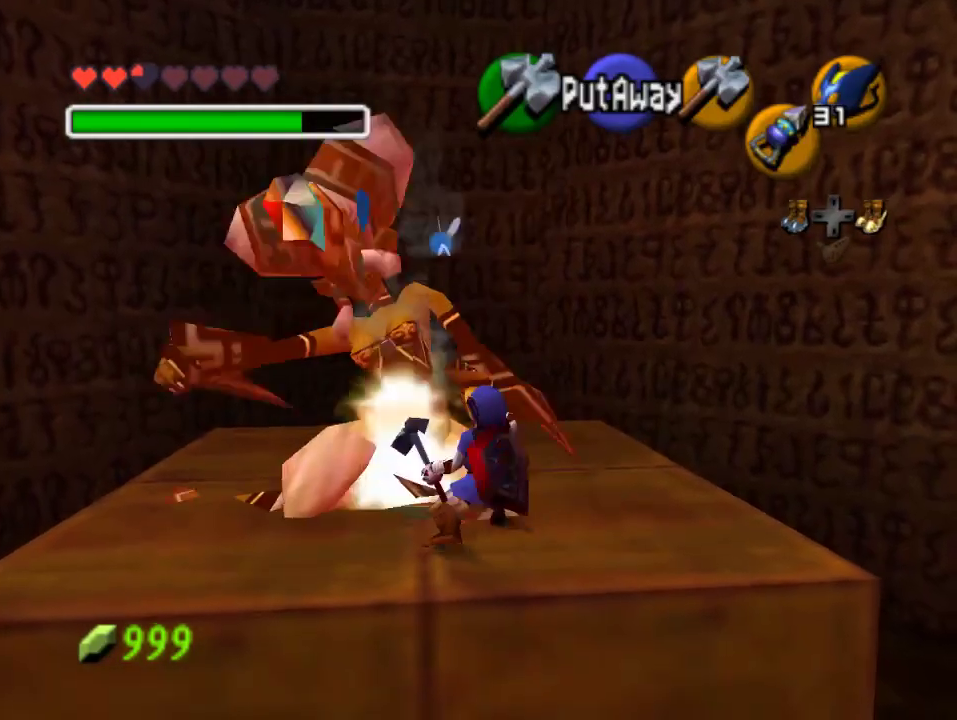
{"buttons": [], "left_stick": "down-left", "events": [[267, "B", "down"], [333, "B", "up"], [400, "B", "down"], [467, "B", "up"]]}
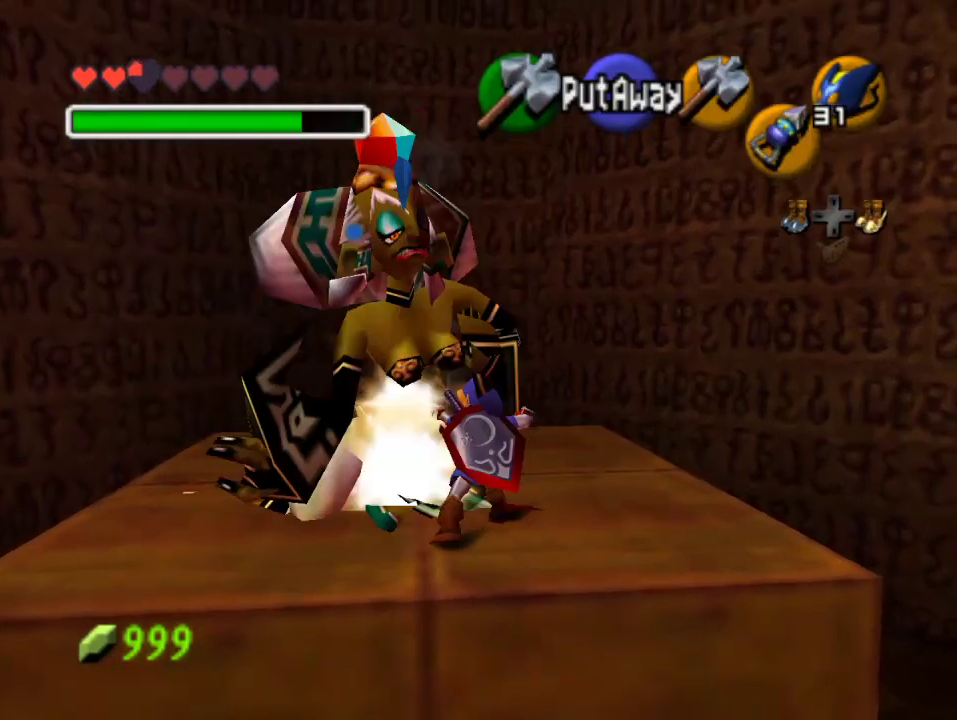
{"buttons": ["B"], "left_stick": "down-left", "events": [[67, "B", "down"], [233, "B", "up"], [467, "B", "down"]]}
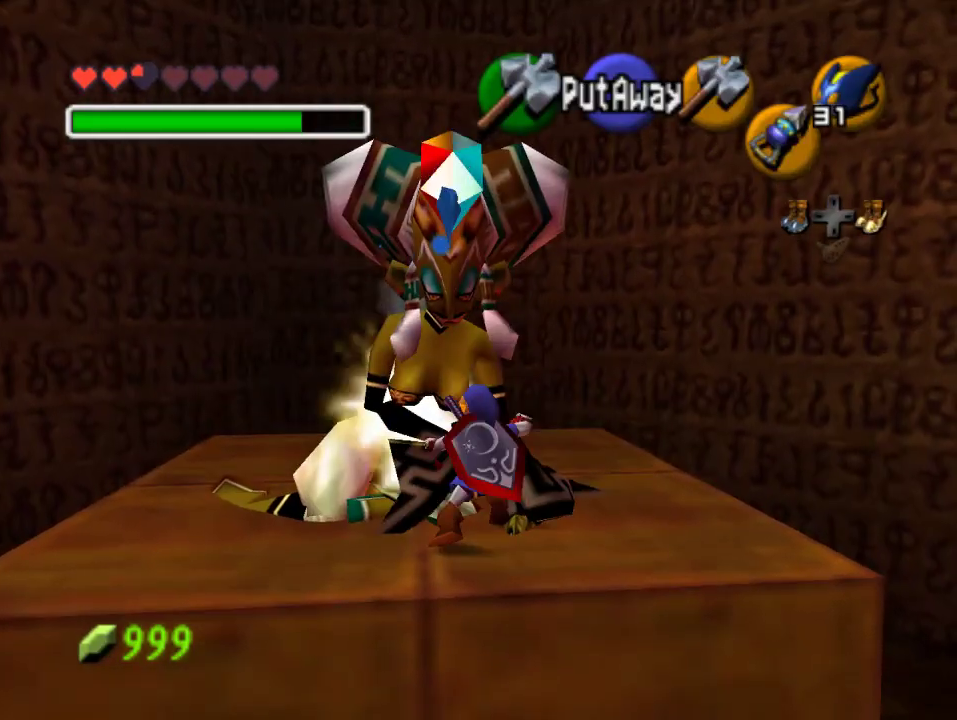
{"buttons": [], "left_stick": "down-left", "events": [[133, "B", "up"], [233, "B", "down"], [500, "B", "up"]]}
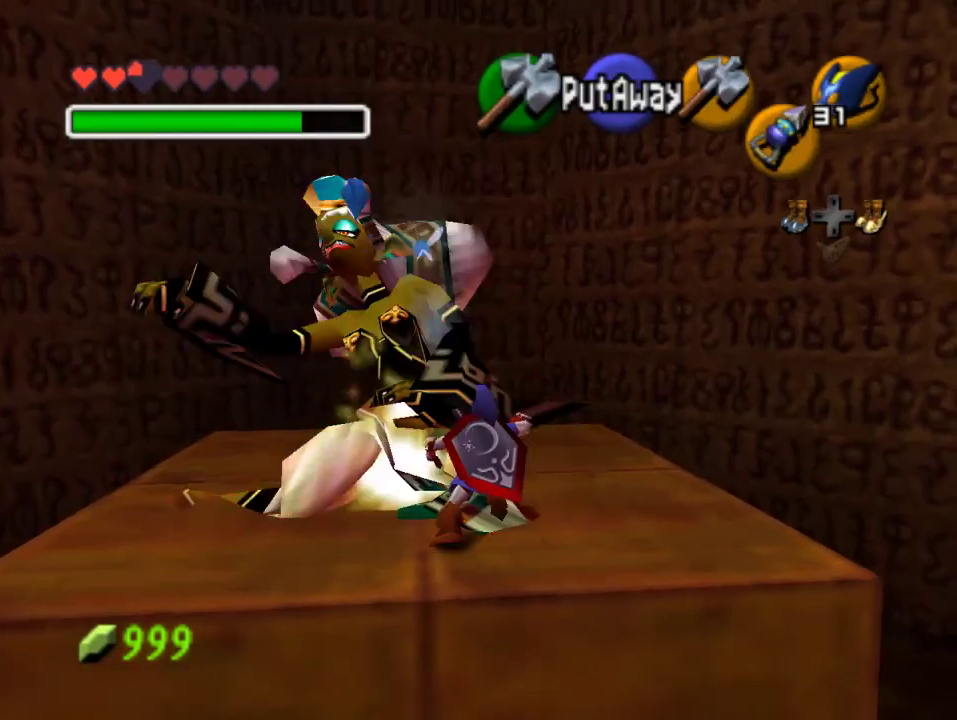
{"buttons": ["B"], "left_stick": "down-left", "events": [[67, "B", "down"]]}
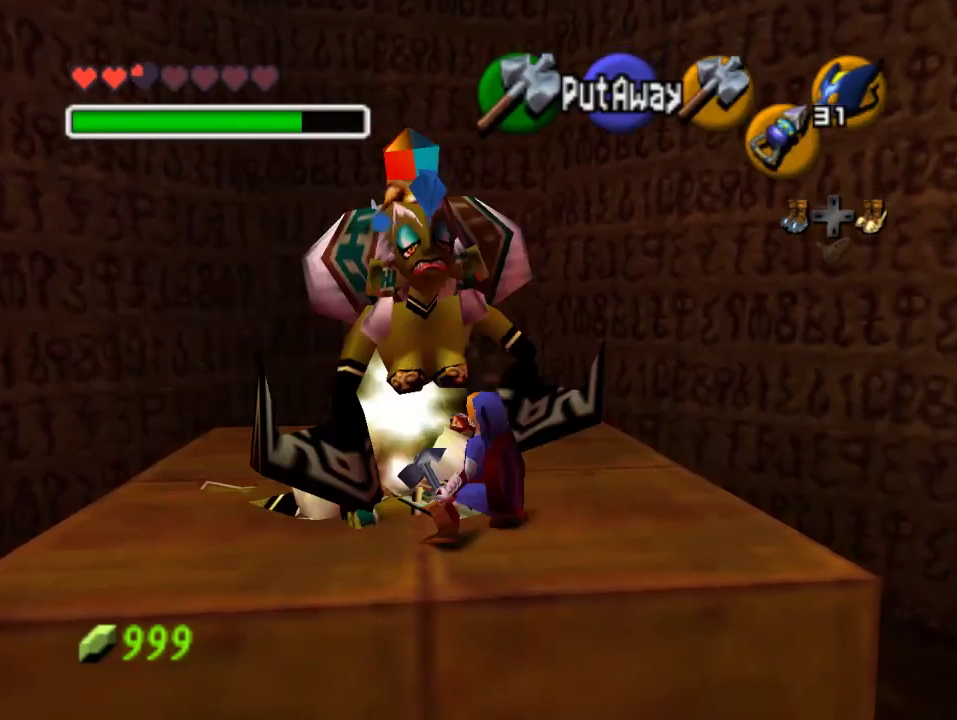
{"buttons": [], "left_stick": "down-left", "events": [[233, "B", "up"]]}
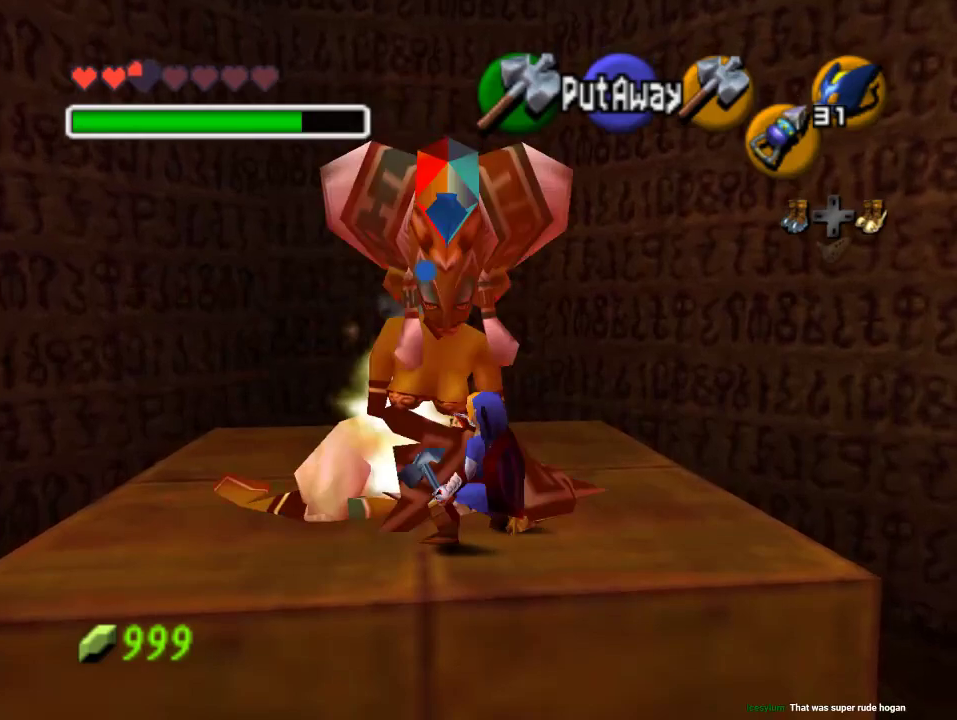
{"buttons": [], "left_stick": "down-left", "events": [[233, "B", "down"], [300, "B", "up"], [400, "B", "down"], [467, "B", "up"]]}
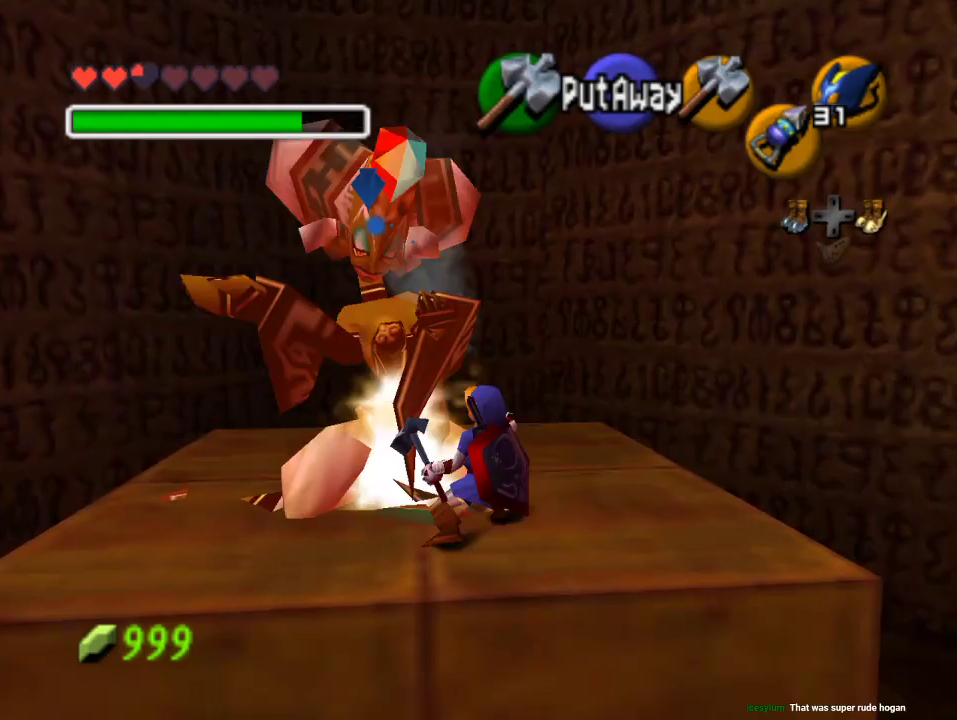
{"buttons": ["B"], "left_stick": "down-left", "events": [[133, "B", "down"], [233, "B", "up"], [333, "B", "down"], [400, "B", "up"], [467, "B", "down"]]}
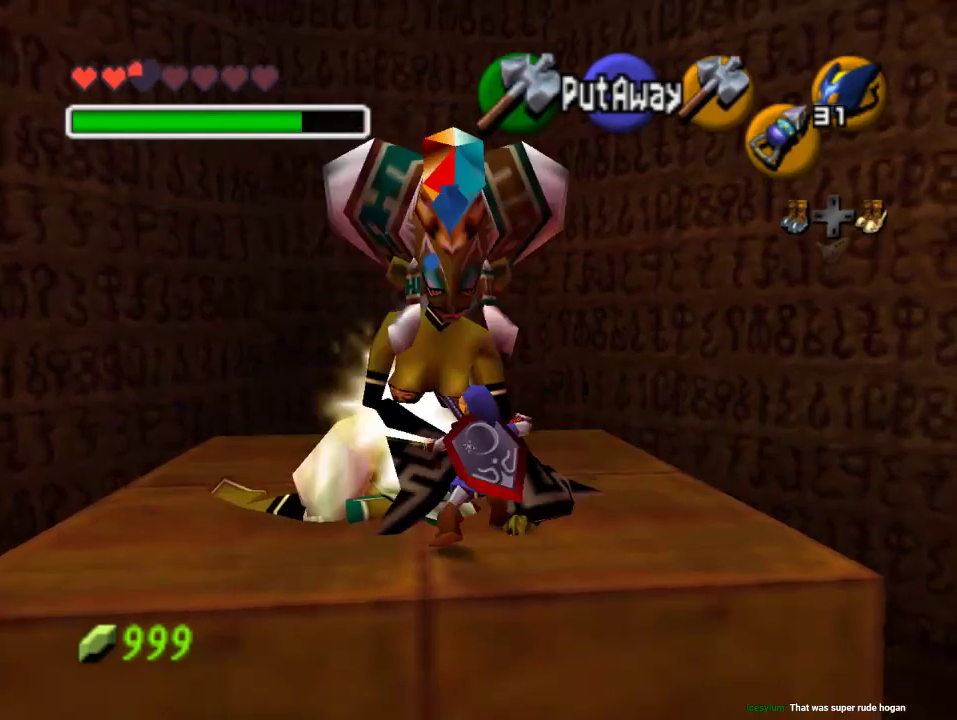
{"buttons": [], "left_stick": "down-left", "events": [[33, "B", "up"], [233, "B", "down"], [300, "B", "up"], [367, "B", "down"], [433, "B", "up"]]}
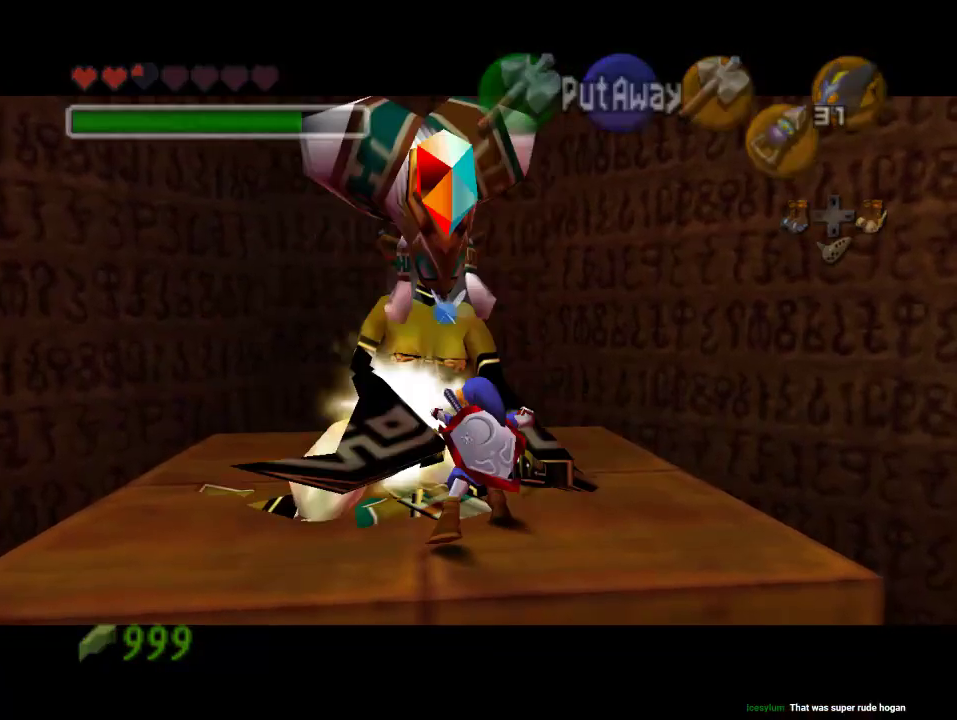
{"buttons": [], "left_stick": "center", "events": [[133, "B", "down"], [200, "B", "up"], [300, "left_stick", "center"]]}